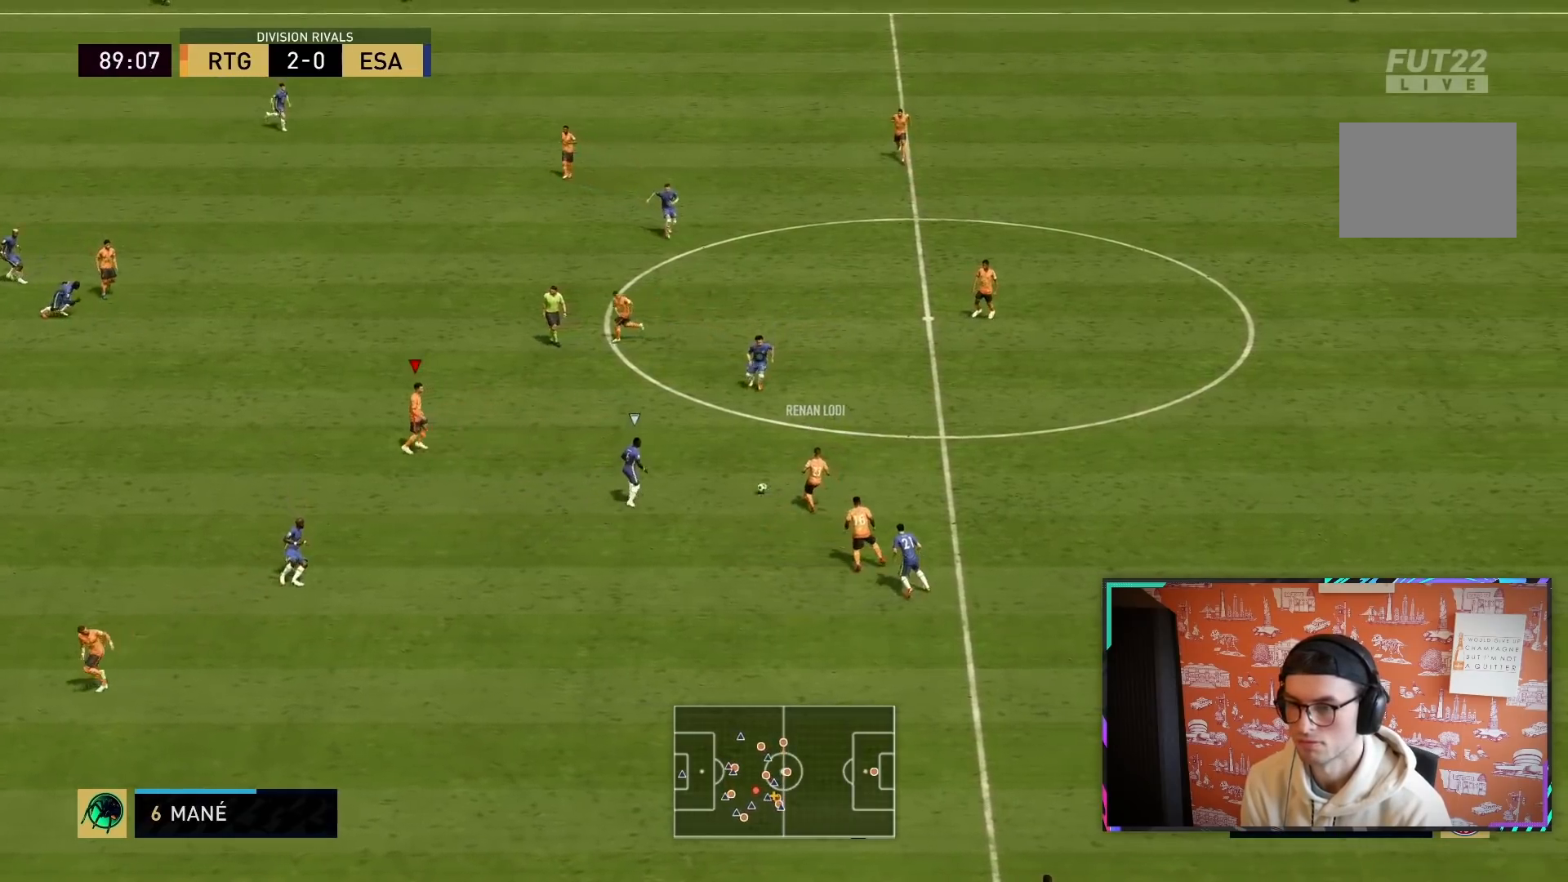
Gameplay with a controller (PlayStation layout); each line is a JSON object with the inputs held at the frame after it. "events" lists button and stick changes between this image and that frame as [ms after this image, input, new state], when the widget could be followed in between. Not read: L3 R3.
{"buttons": ["R2"], "left_stick": "down-left", "right_stick": "center", "events": [[50, "R2", "down"], [417, "left_stick", "down-left"]]}
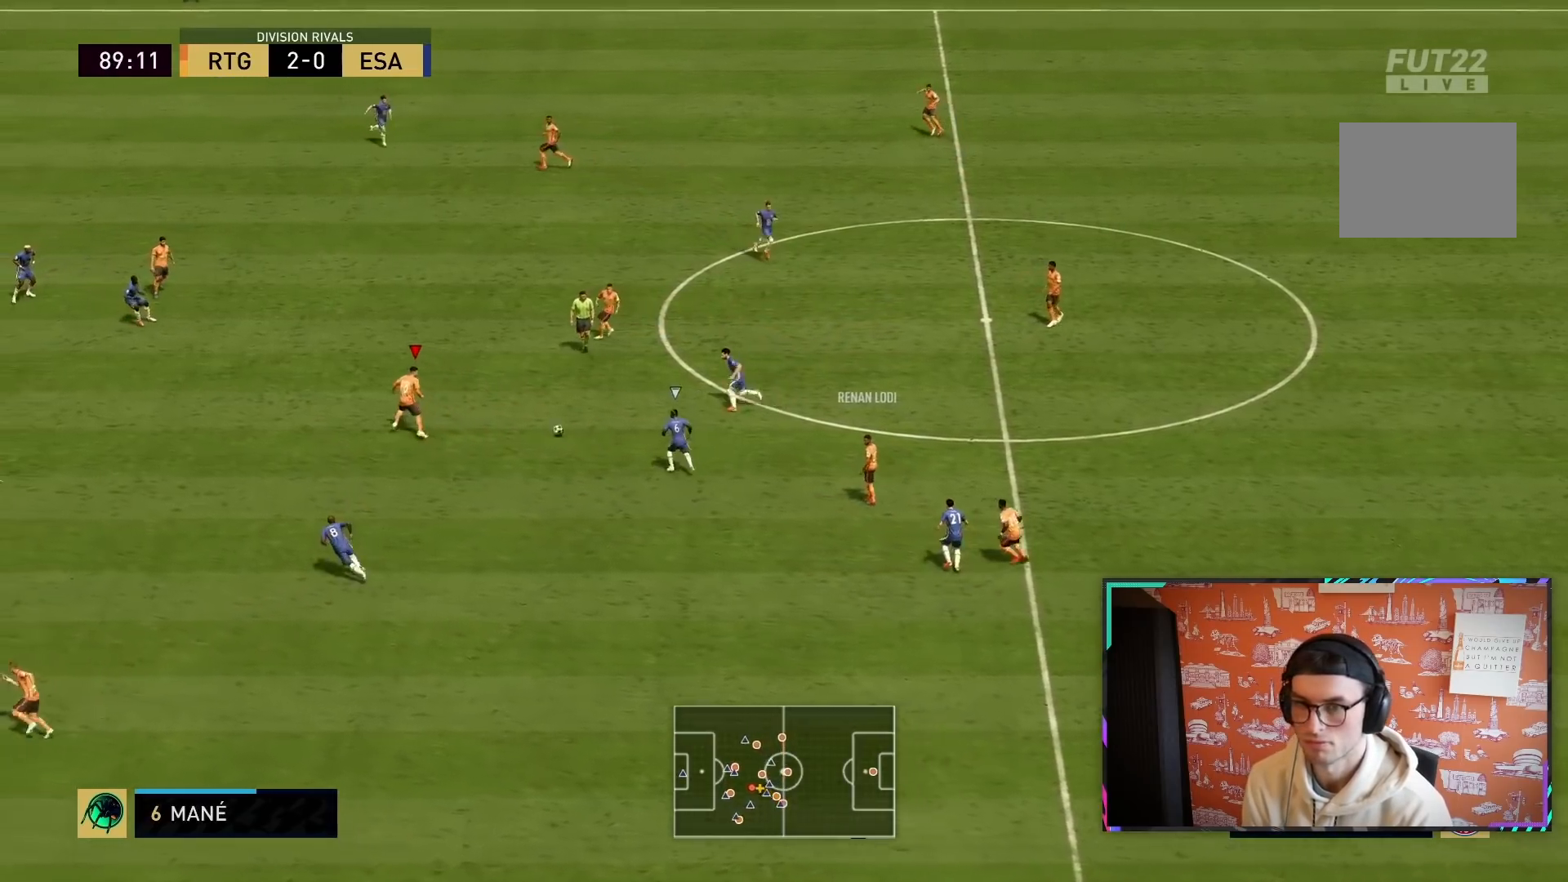
{"buttons": ["R2"], "left_stick": "down-left", "right_stick": "center", "events": []}
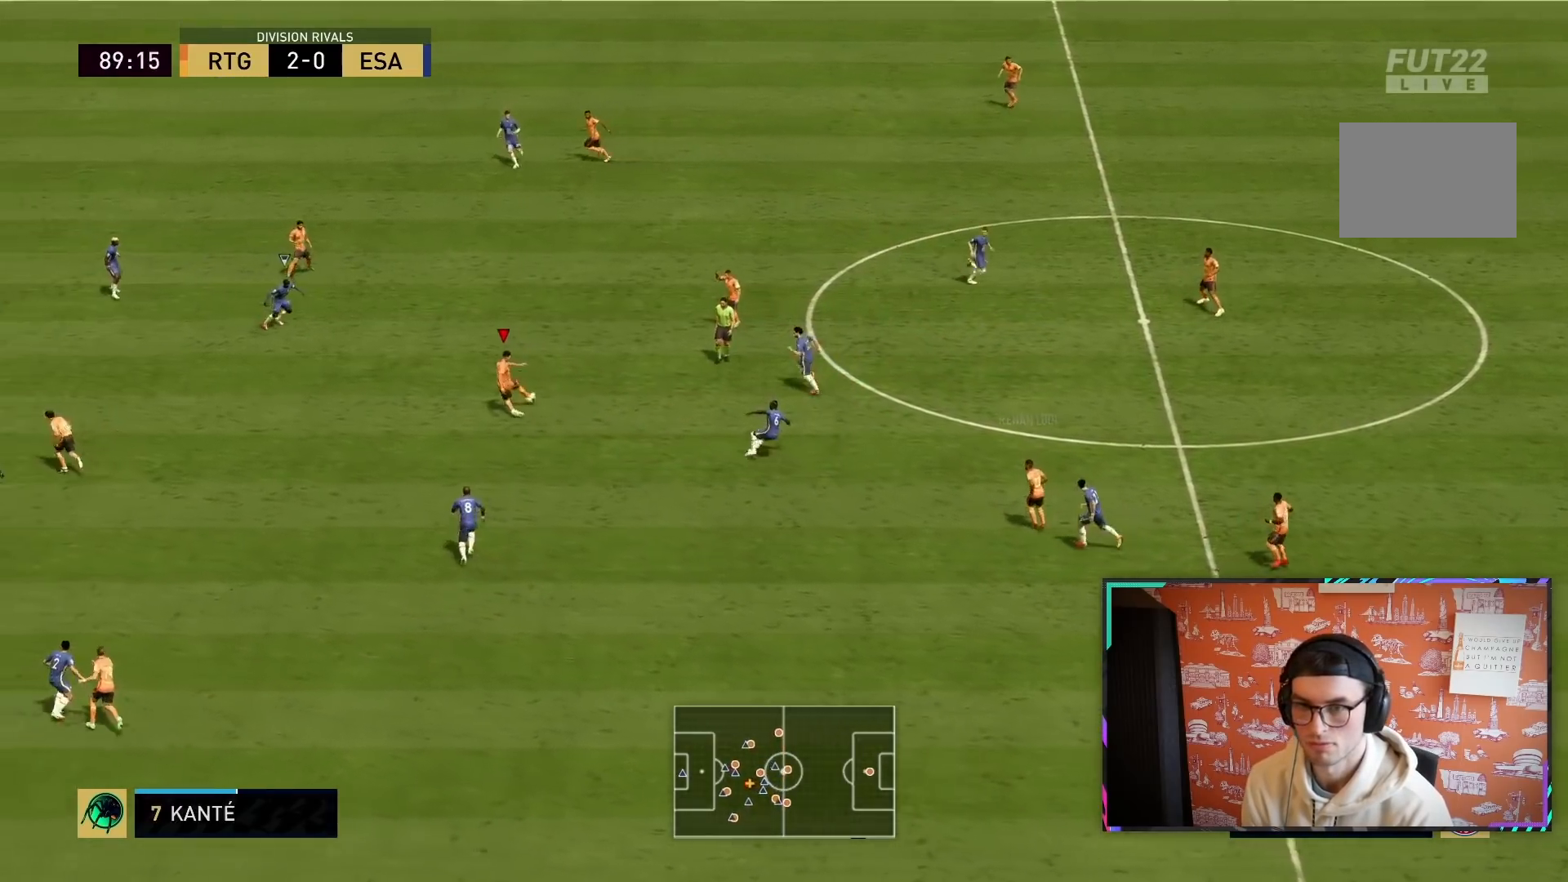
{"buttons": ["L2"], "left_stick": "down-left", "right_stick": "center", "events": [[167, "R2", "up"], [200, "SQUARE", "down"], [217, "L2", "down"], [300, "CROSS", "down"], [367, "SQUARE", "up"], [400, "CROSS", "up"]]}
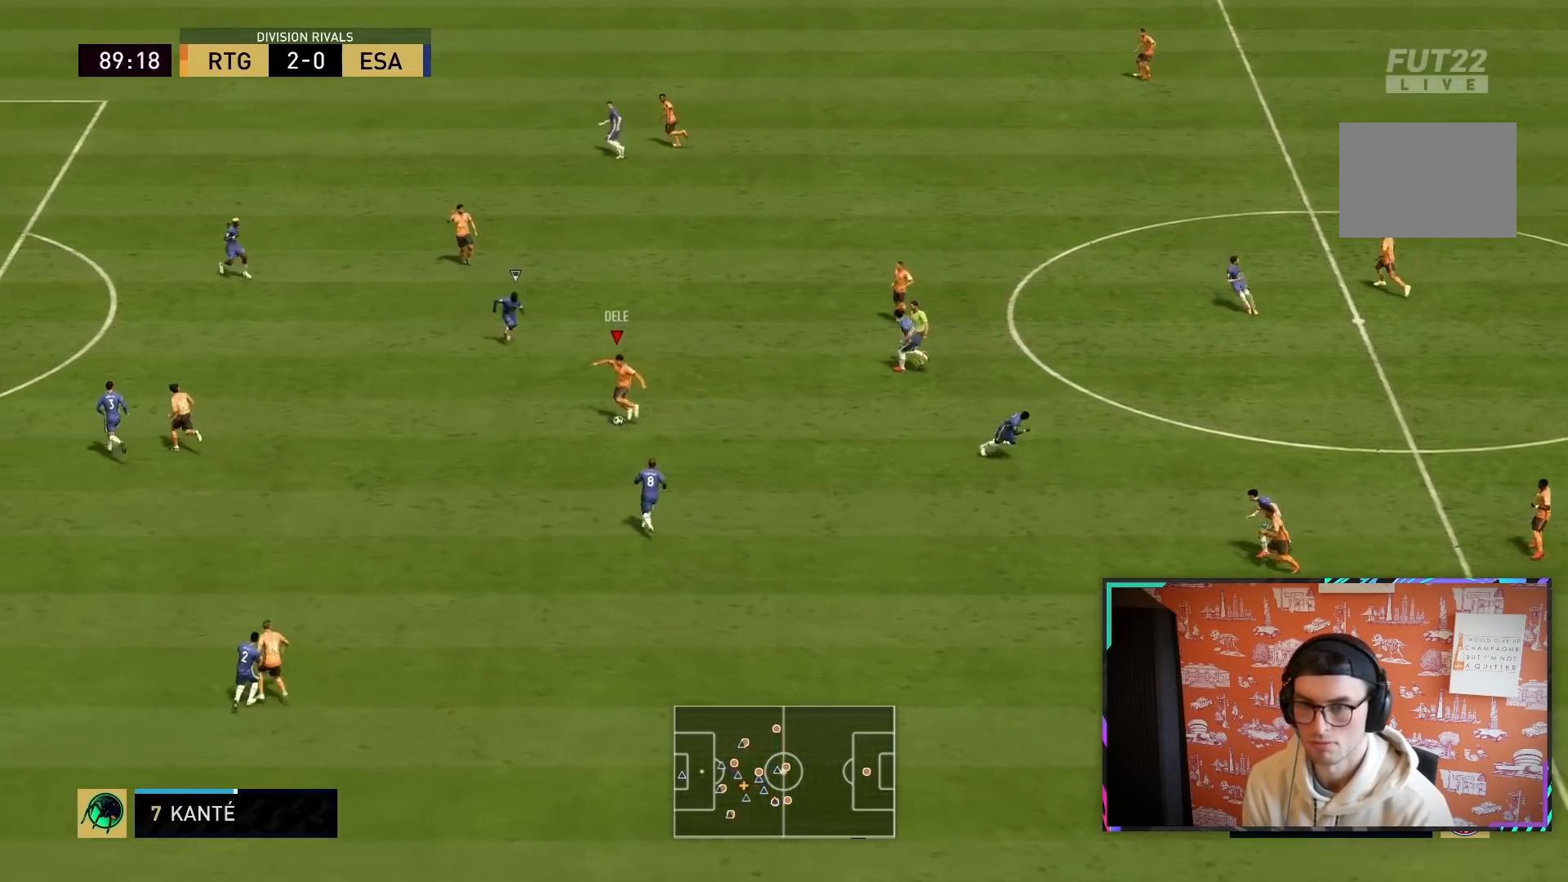
{"buttons": [], "left_stick": "down-left", "right_stick": "center", "events": [[33, "L2", "up"], [217, "R2", "down"], [483, "R2", "up"]]}
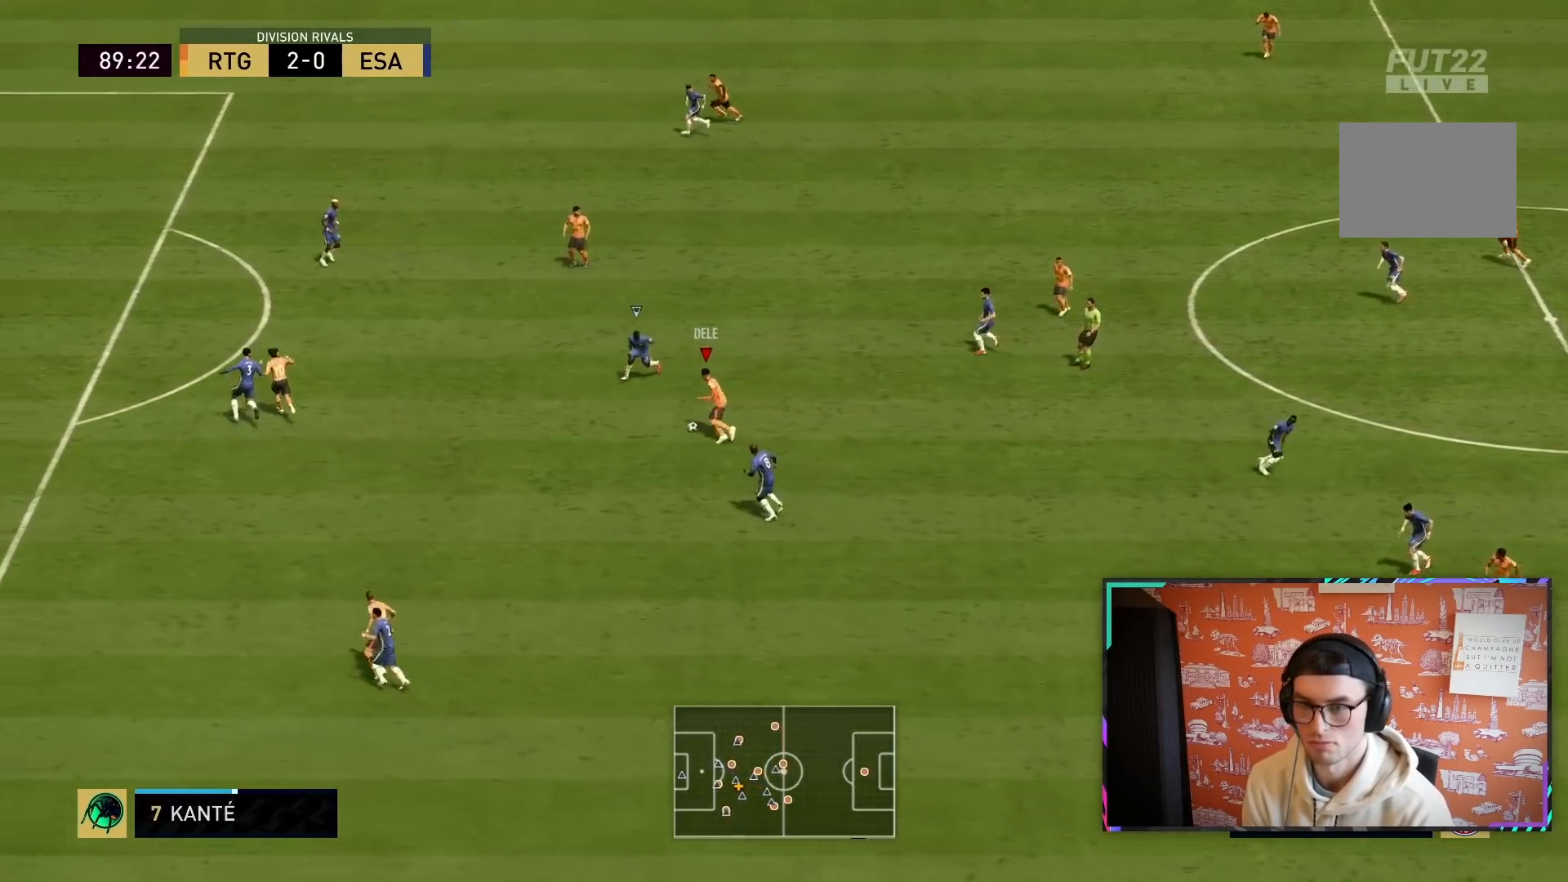
{"buttons": ["TRIANGLE"], "left_stick": "down", "right_stick": "center", "events": [[100, "right_stick", "down"], [217, "left_stick", "center"], [350, "left_stick", "down"], [383, "right_stick", "center"], [433, "TRIANGLE", "down"]]}
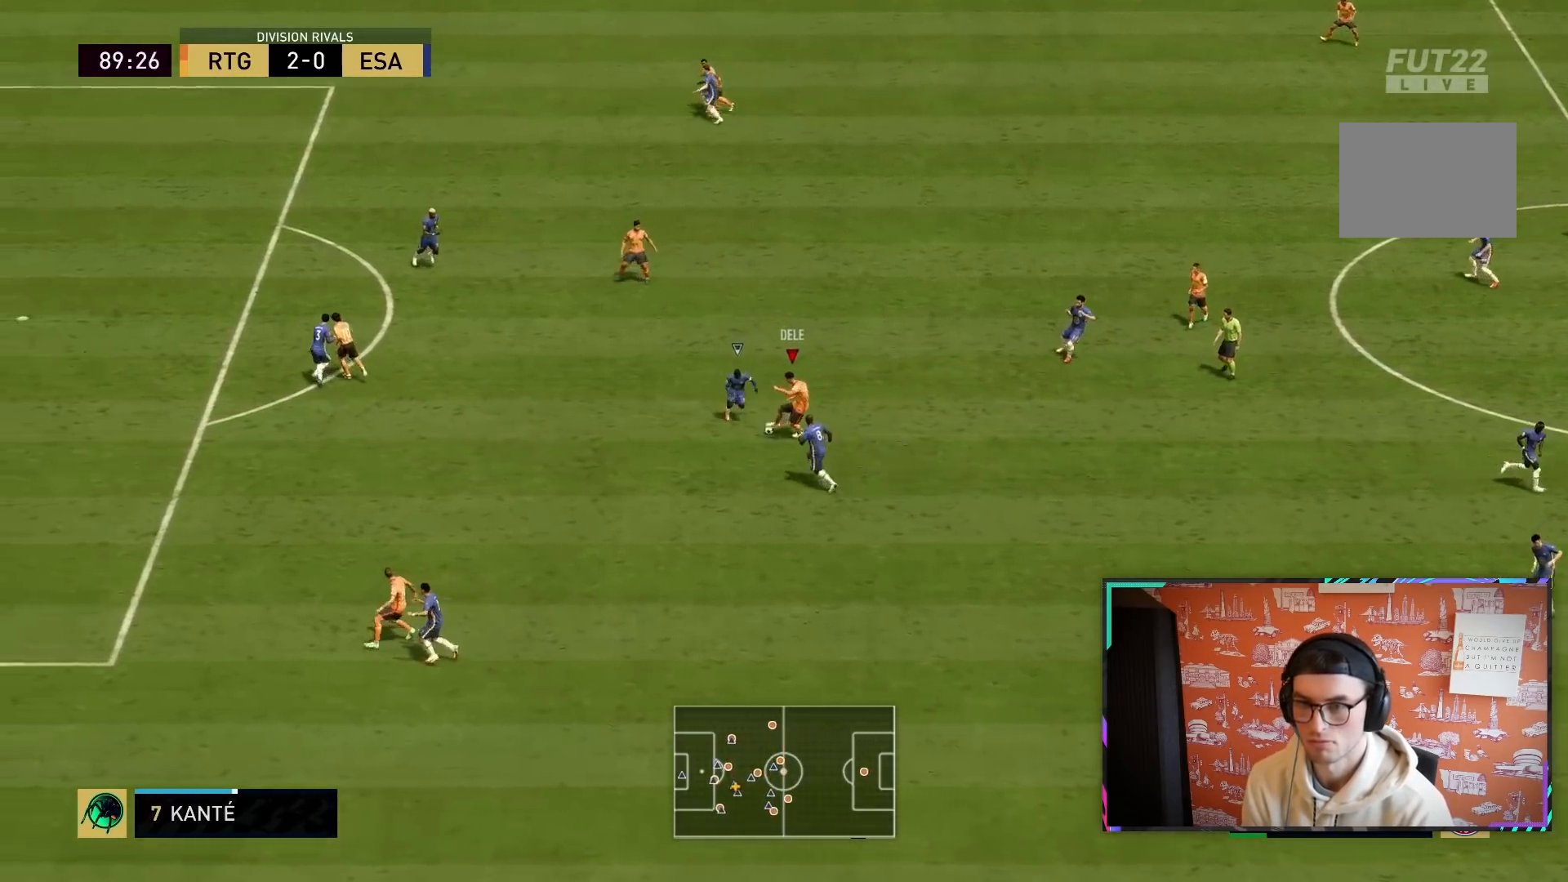
{"buttons": ["R2"], "left_stick": "down-left", "right_stick": "center", "events": [[83, "TRIANGLE", "up"], [217, "left_stick", "down-left"], [333, "R2", "down"]]}
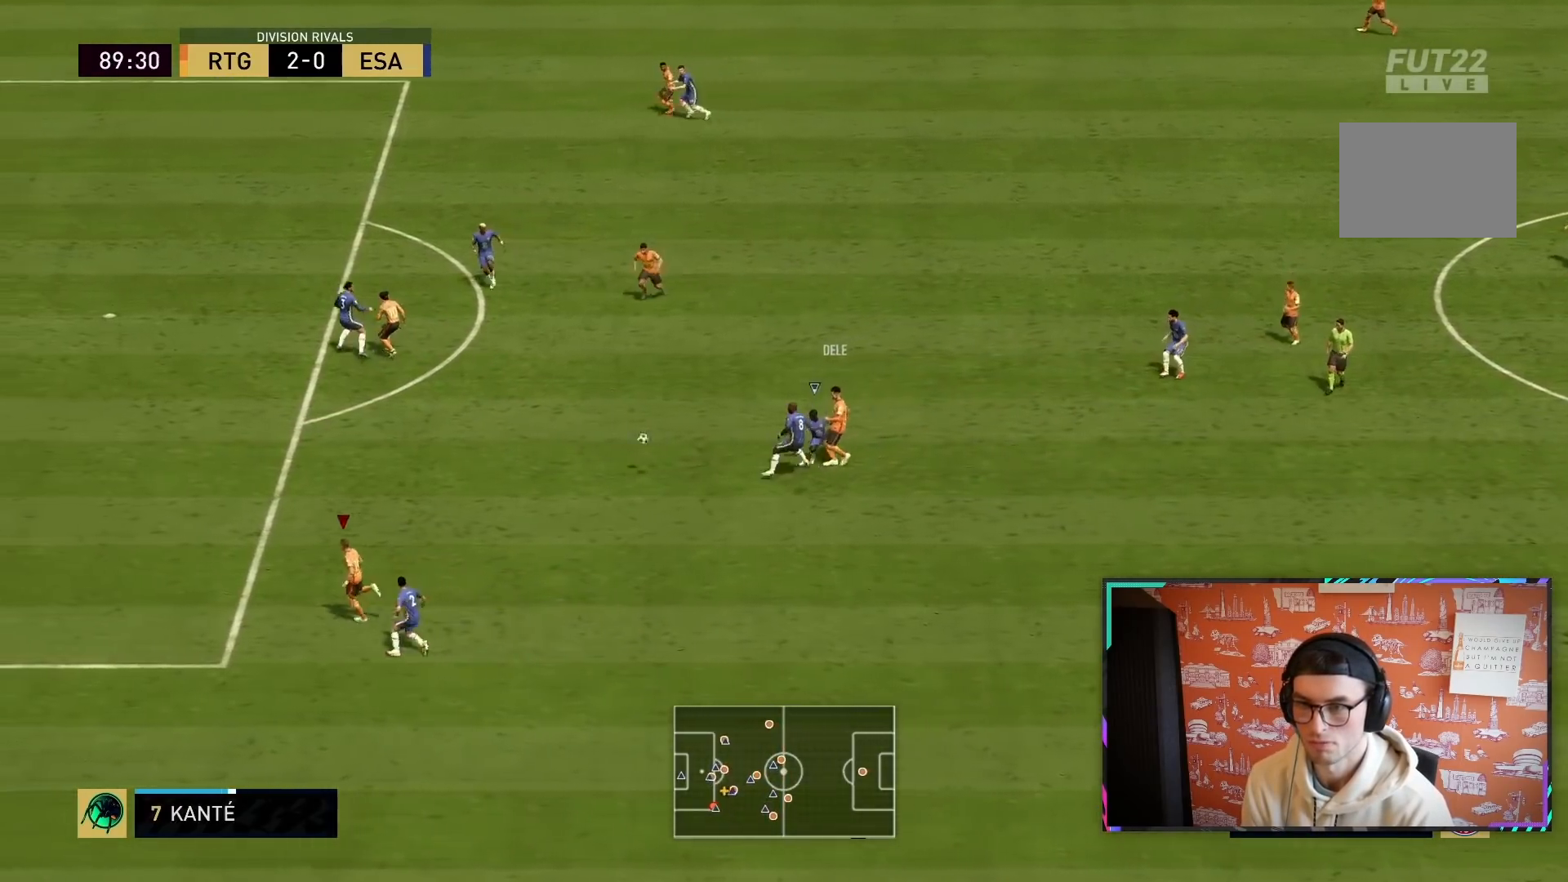
{"buttons": ["R2"], "left_stick": "left", "right_stick": "center", "events": [[383, "left_stick", "left"]]}
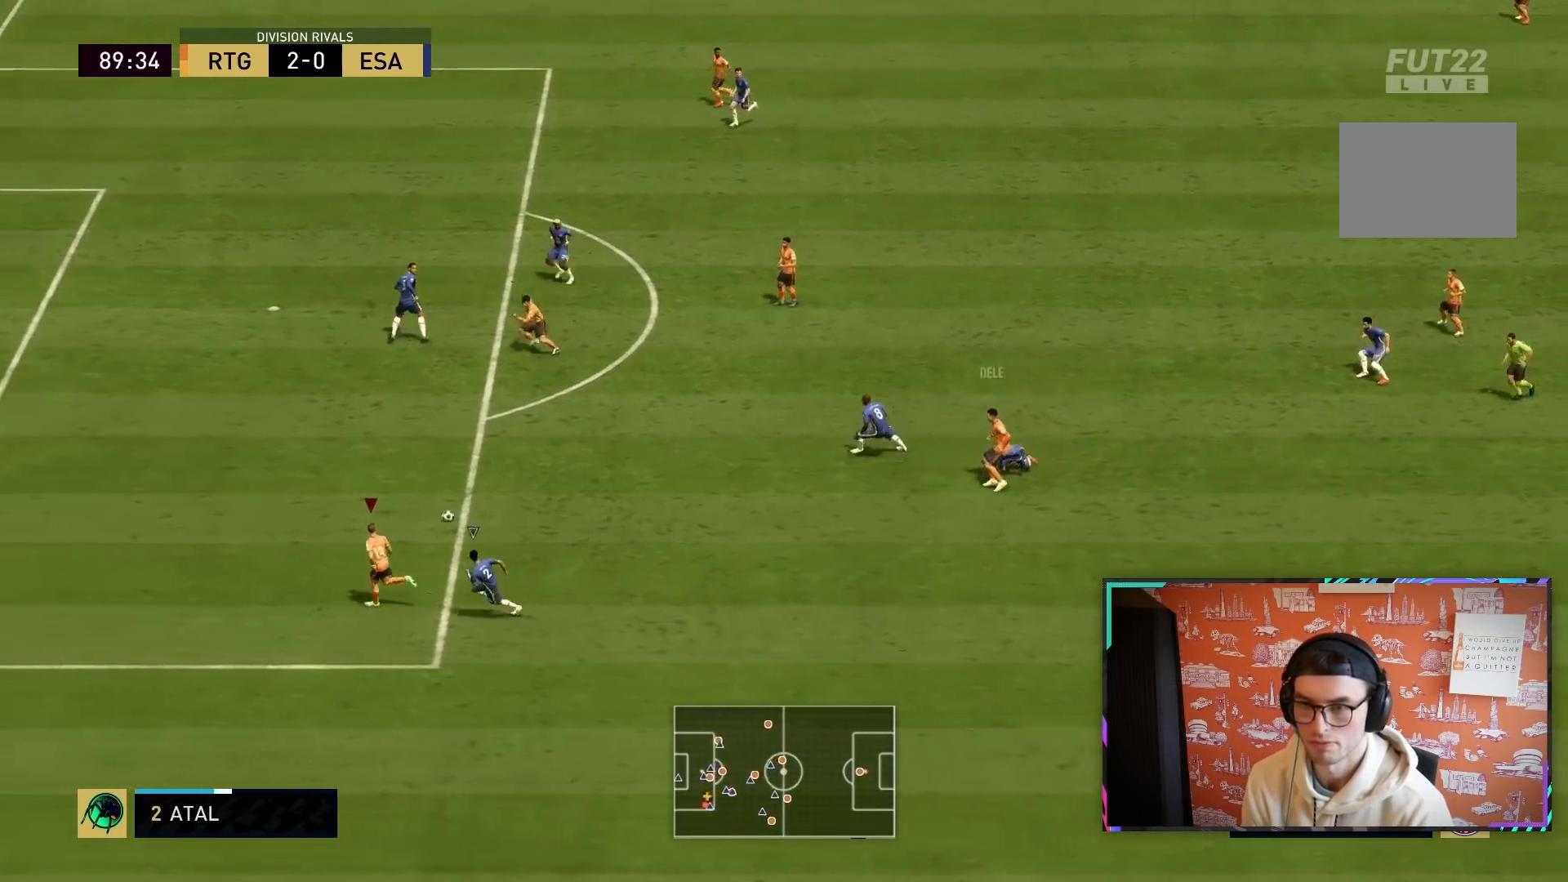
{"buttons": [], "left_stick": "up-right", "right_stick": "center", "events": [[283, "CROSS", "down"], [283, "R1", "down"], [283, "left_stick", "up-right"], [450, "CROSS", "up"], [450, "R1", "up"], [467, "R2", "up"]]}
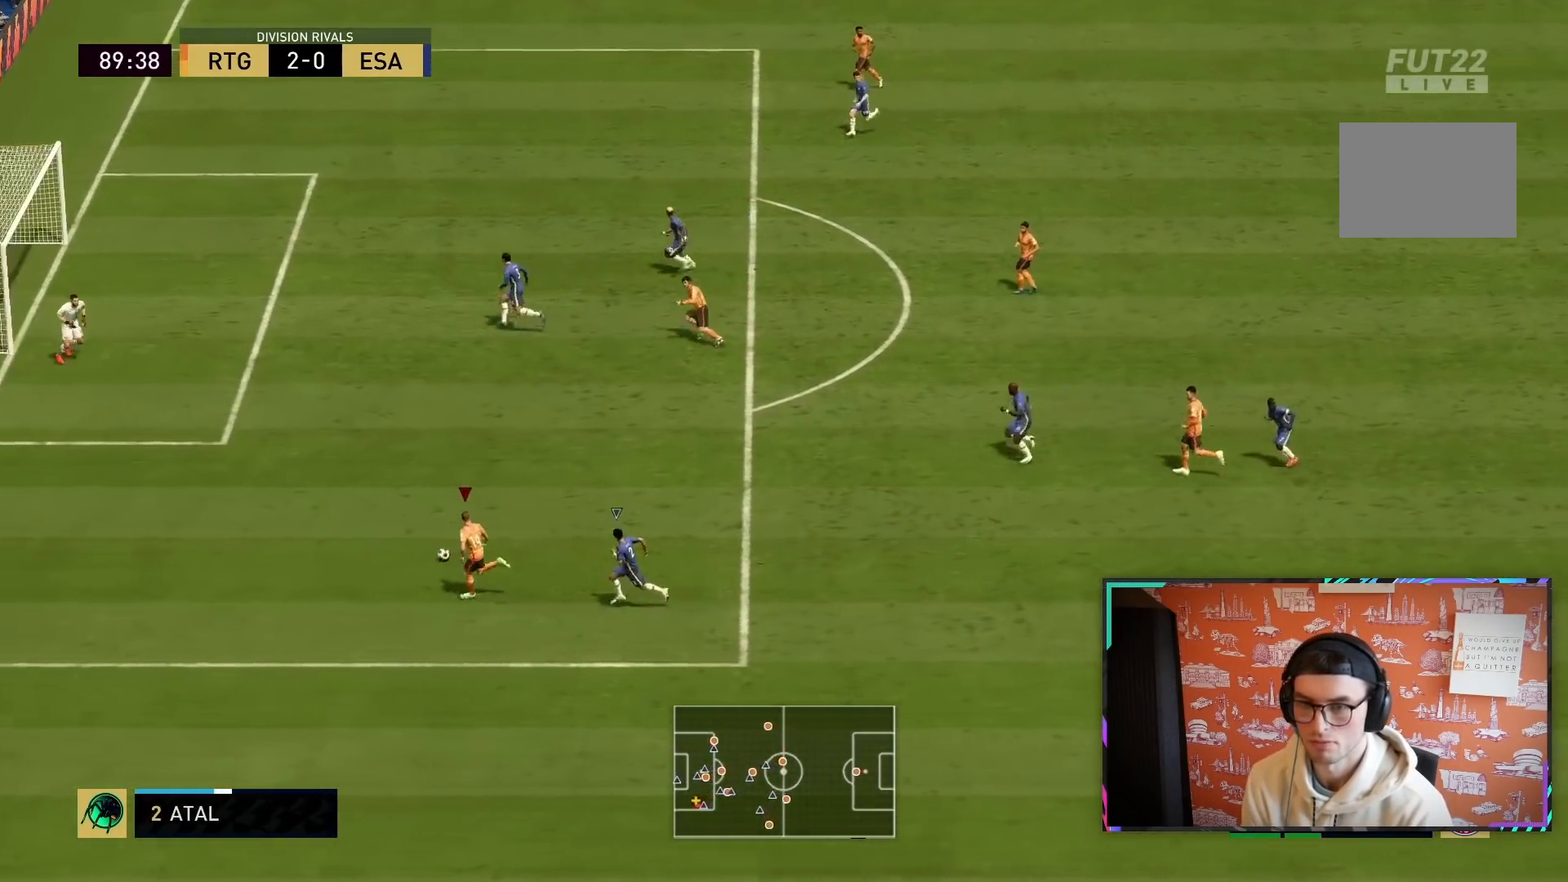
{"buttons": [], "left_stick": "right", "right_stick": "center", "events": [[233, "left_stick", "right"]]}
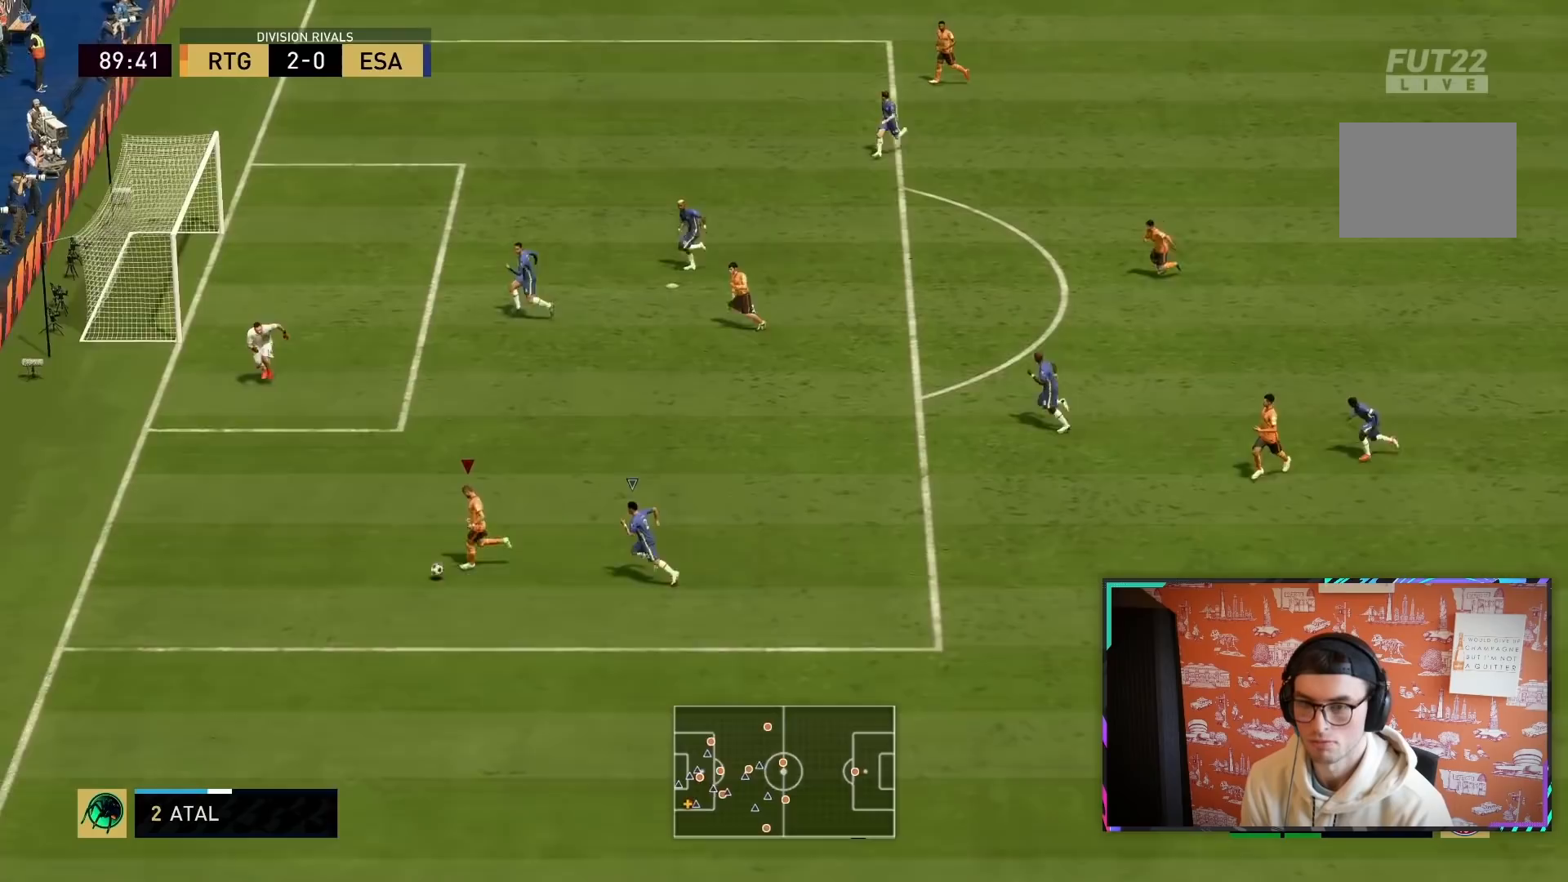
{"buttons": [], "left_stick": "down-right", "right_stick": "center", "events": [[333, "left_stick", "up-right"], [467, "left_stick", "down-right"]]}
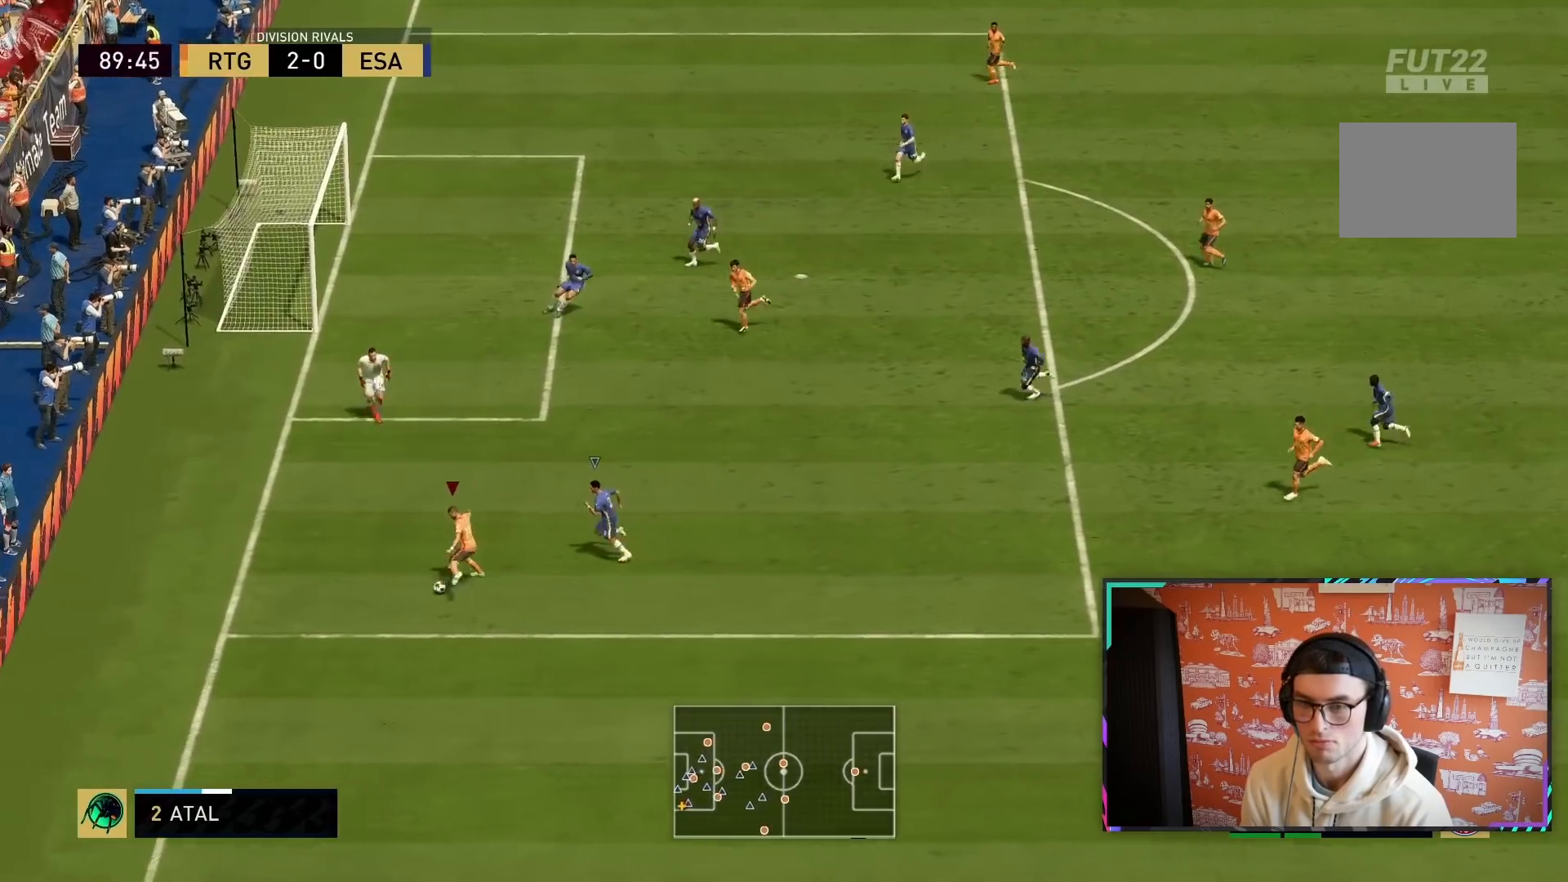
{"buttons": [], "left_stick": "down-right", "right_stick": "center", "events": []}
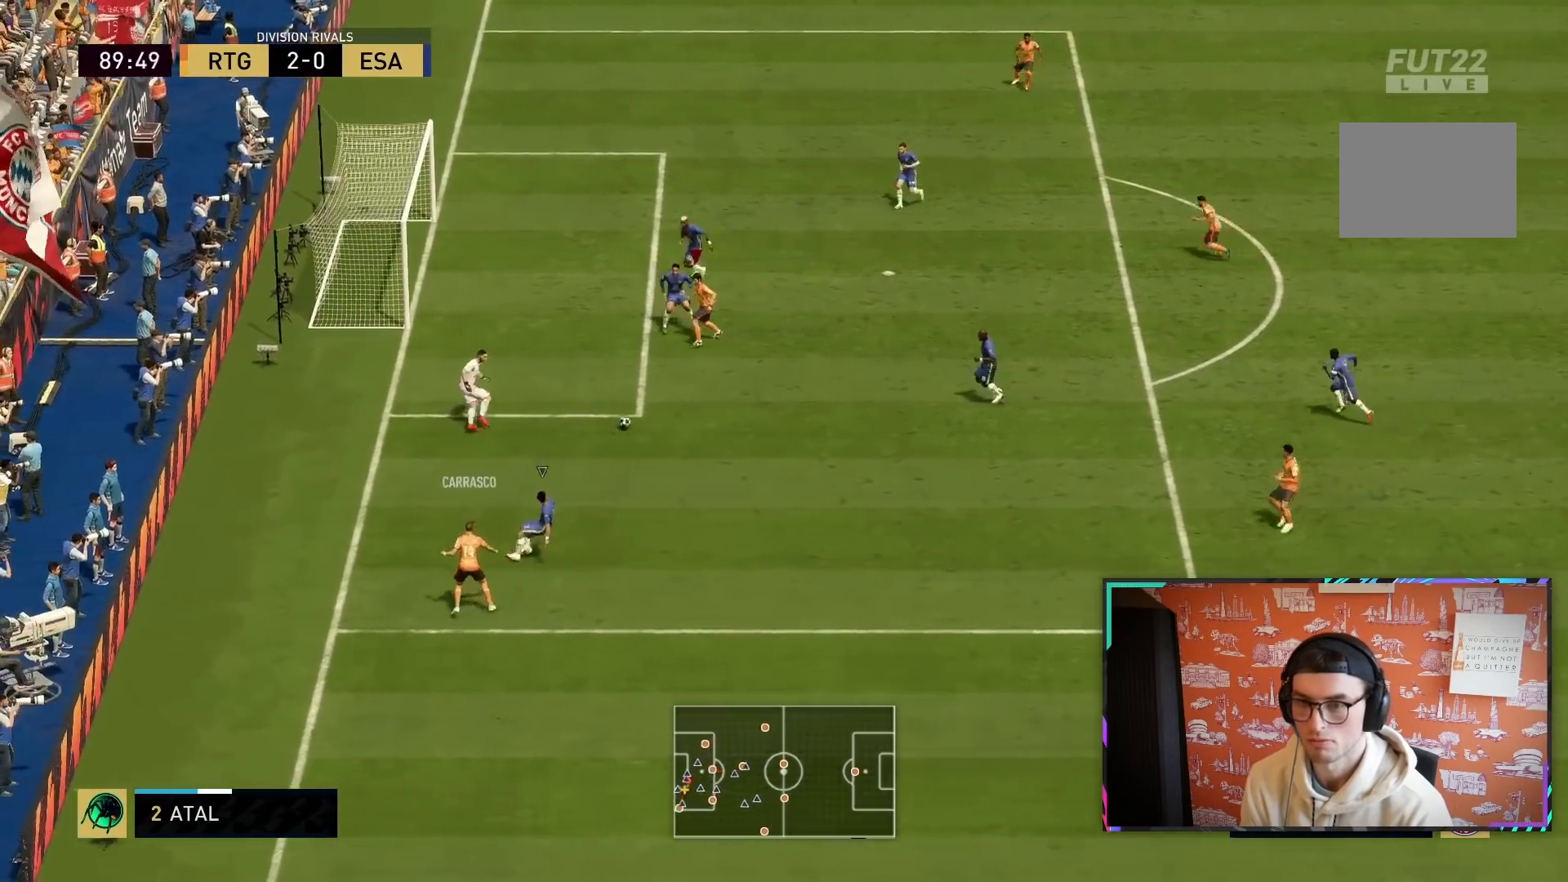
{"buttons": [], "left_stick": "down-right", "right_stick": "center", "events": [[17, "left_stick", "down-left"], [117, "left_stick", "down-right"]]}
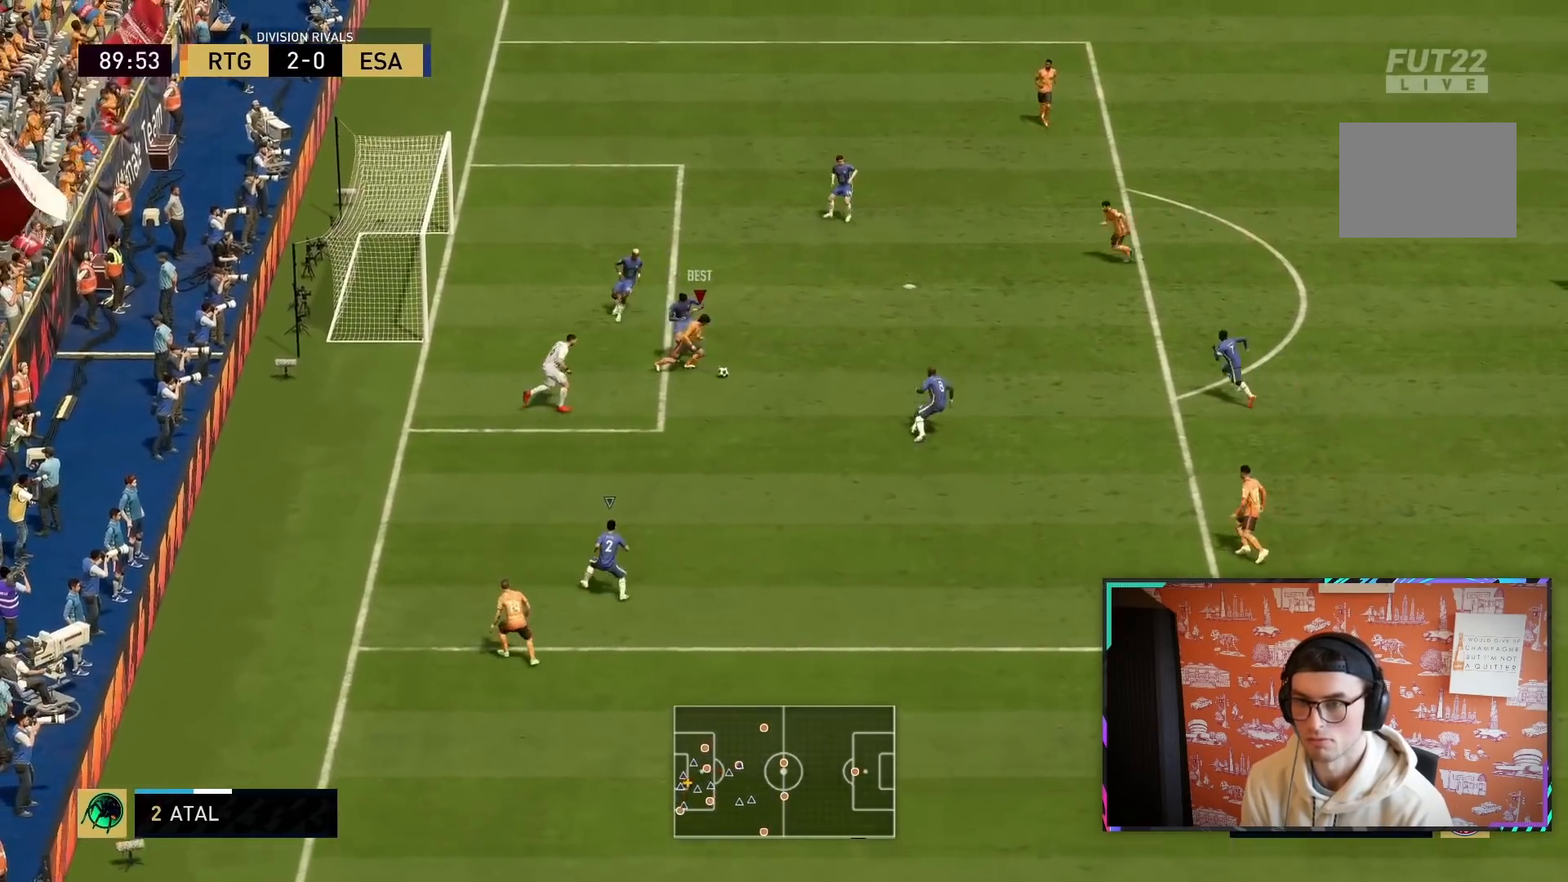
{"buttons": [], "left_stick": "up-right", "right_stick": "center", "events": [[50, "CROSS", "down"], [83, "left_stick", "right"], [150, "CROSS", "up"], [217, "left_stick", "up-right"]]}
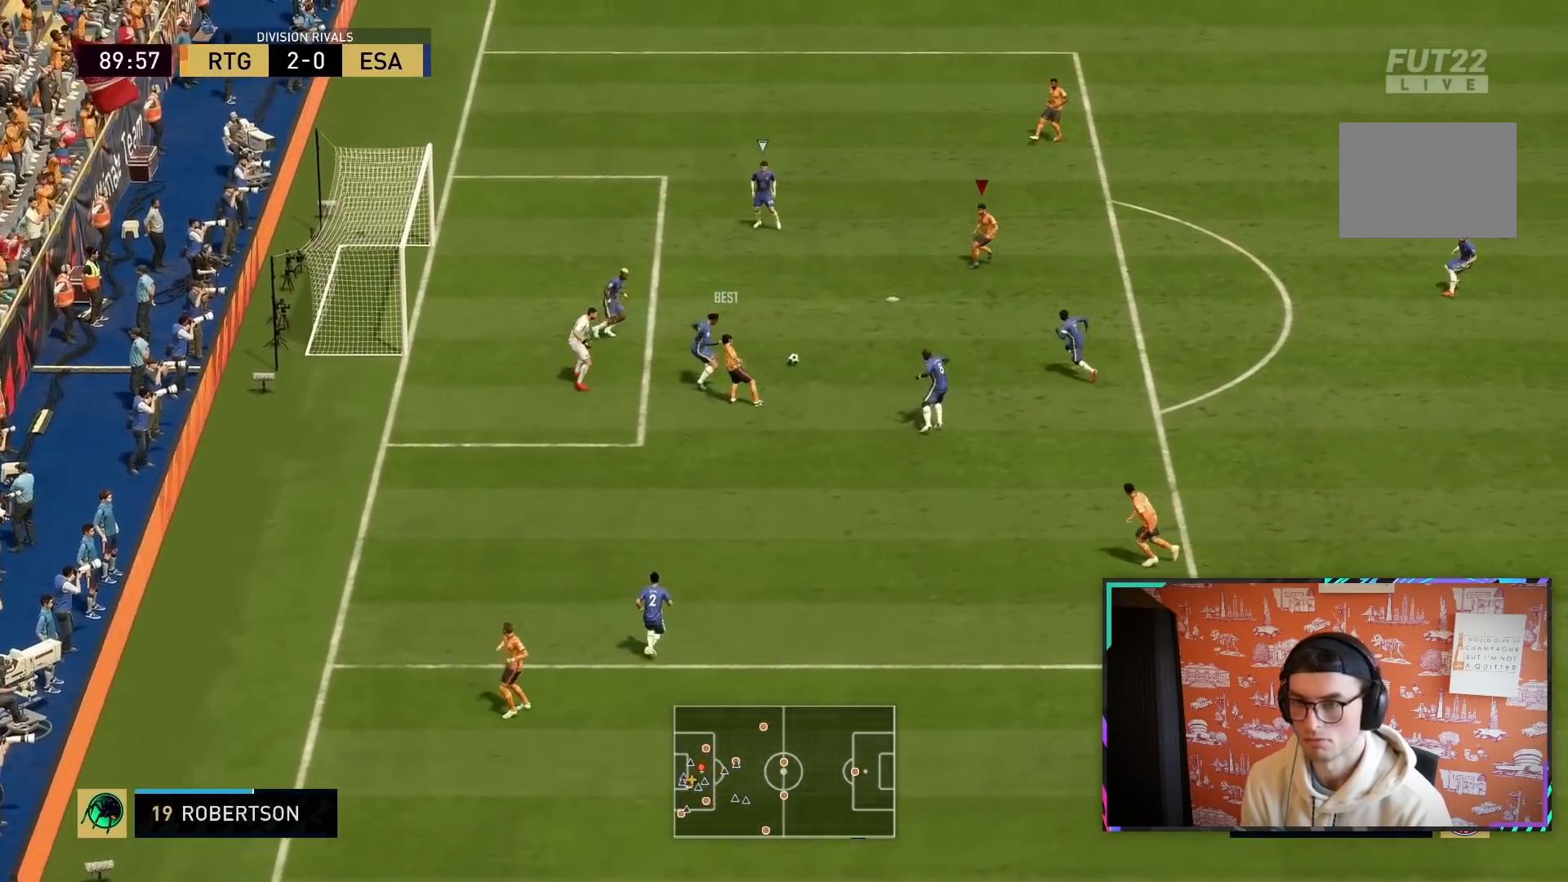
{"buttons": [], "left_stick": "left", "right_stick": "center", "events": [[167, "left_stick", "left"], [183, "CIRCLE", "down"], [250, "R2", "down"], [400, "CIRCLE", "up"], [400, "R2", "up"]]}
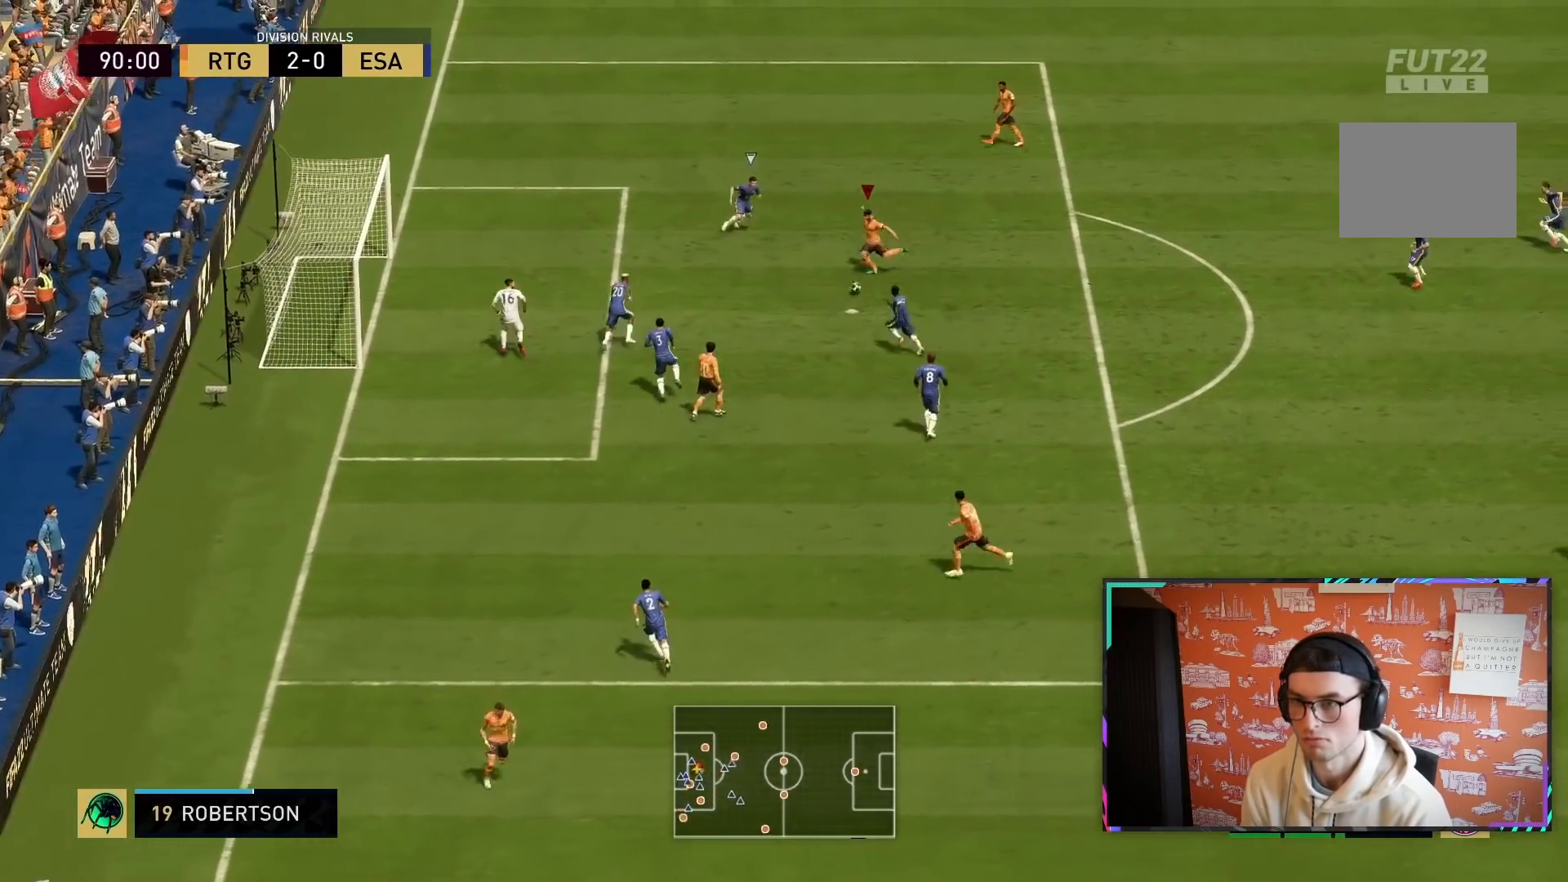
{"buttons": [], "left_stick": "left", "right_stick": "center", "events": [[83, "CIRCLE", "down"], [167, "CIRCLE", "up"]]}
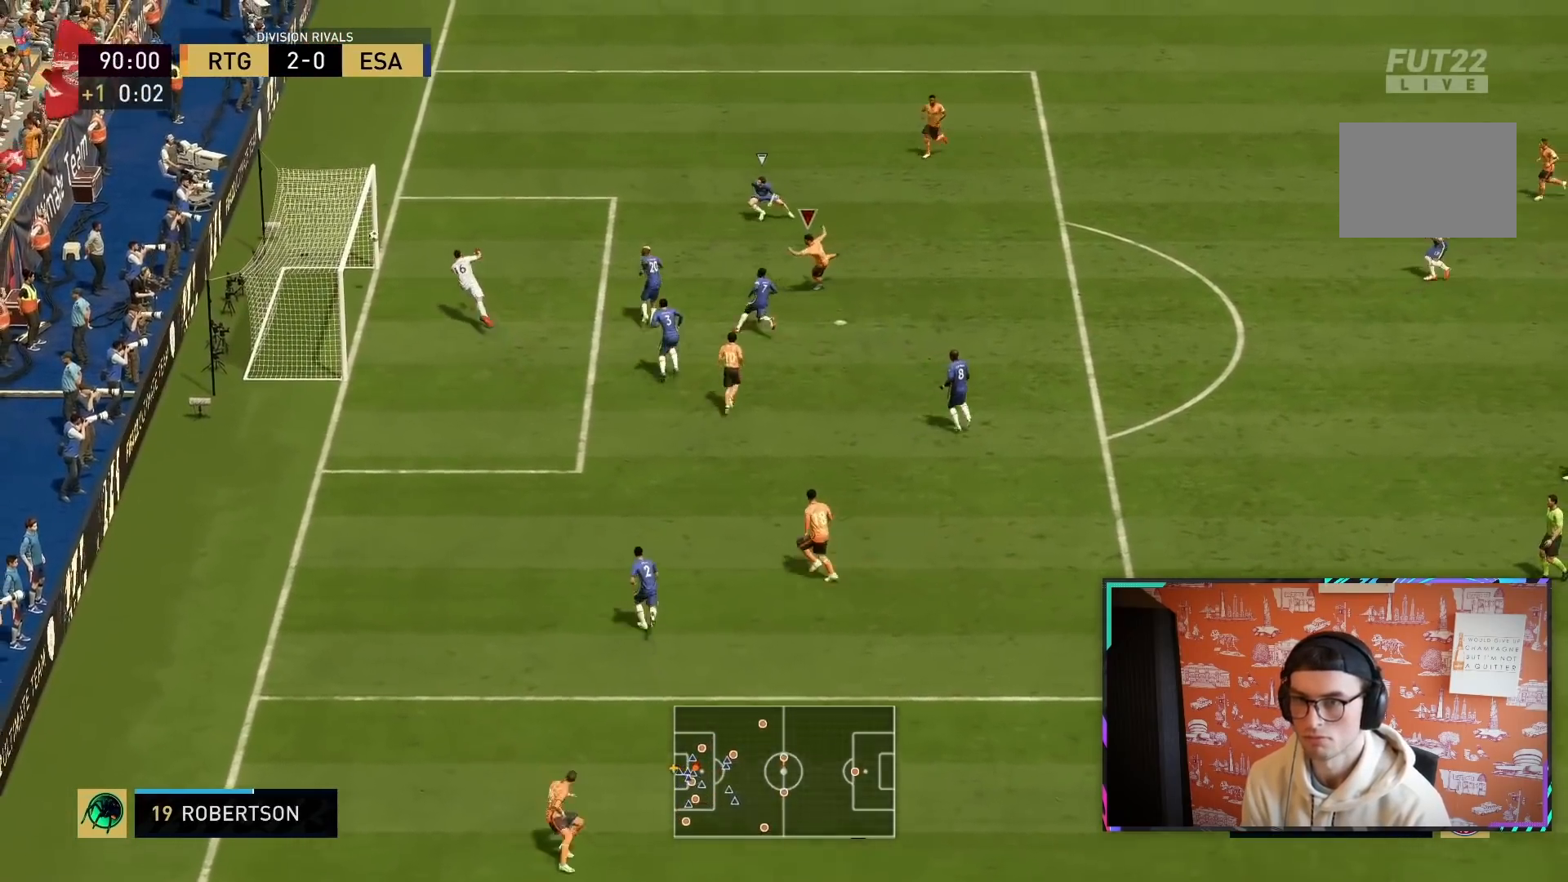
{"buttons": ["CROSS", "L1", "R1"], "left_stick": "up-left", "right_stick": "center", "events": [[167, "R2", "down"], [183, "left_stick", "up-left"], [250, "CROSS", "down"], [250, "L1", "down"], [283, "R1", "down"], [417, "CROSS", "up"], [417, "L1", "up"], [483, "CROSS", "down"], [483, "L1", "down"], [483, "R2", "up"]]}
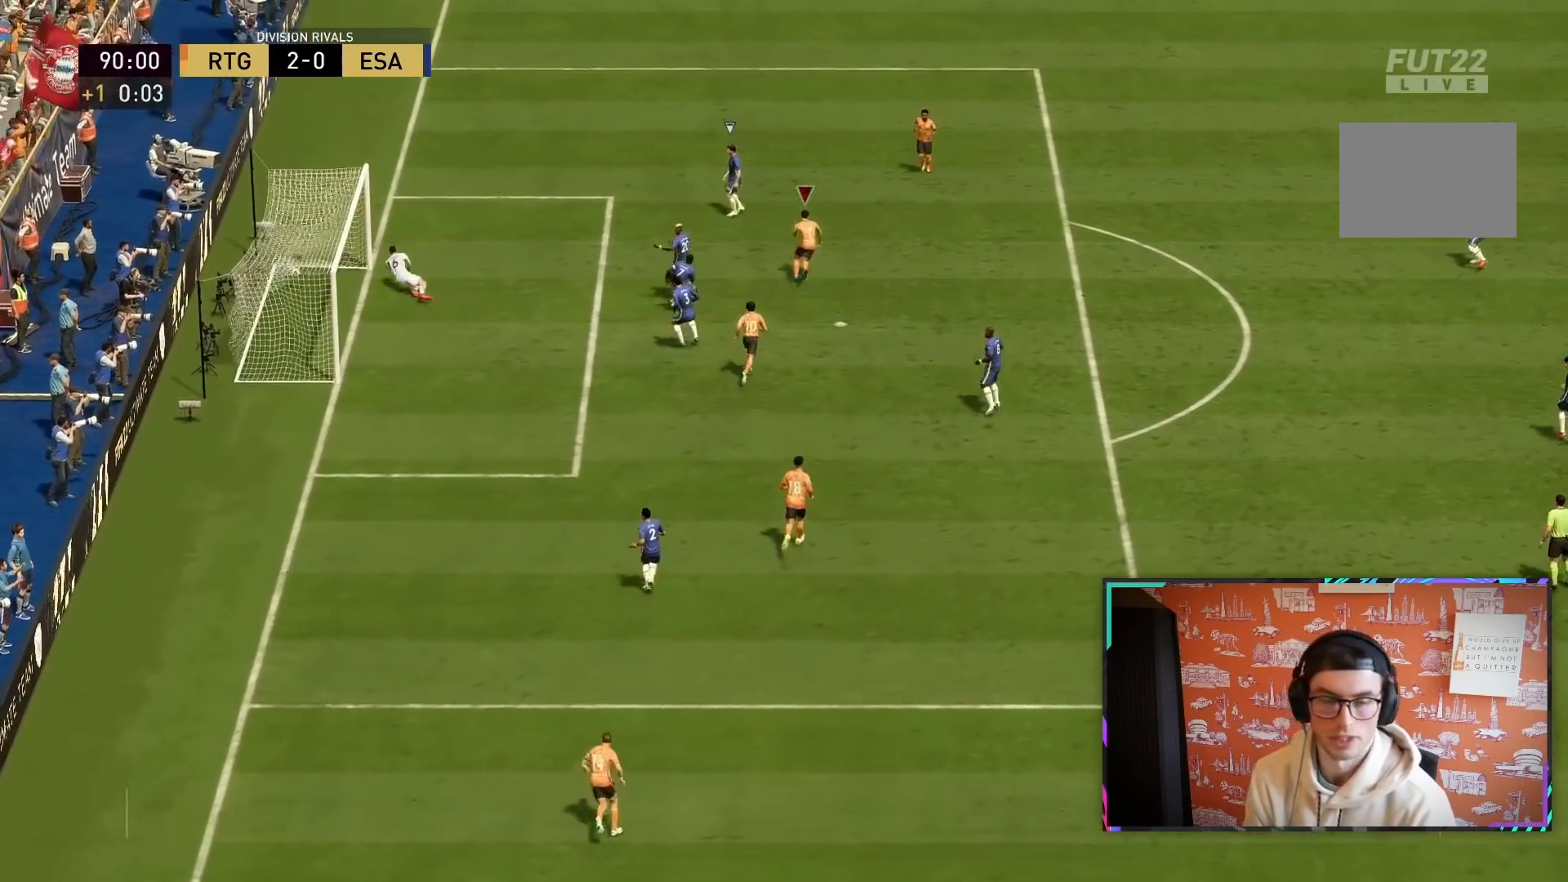
{"buttons": [], "left_stick": "up-left", "right_stick": "center", "events": [[83, "CROSS", "up"], [117, "L1", "up"], [117, "R1", "up"], [183, "CROSS", "down"], [183, "L1", "down"], [183, "R1", "down"], [183, "left_stick", "up"], [283, "CROSS", "up"], [283, "L1", "up"], [283, "R1", "up"], [350, "CROSS", "down"], [350, "L1", "down"], [350, "R1", "down"], [450, "CROSS", "up"], [450, "R1", "up"], [450, "left_stick", "up-left"], [483, "L1", "up"]]}
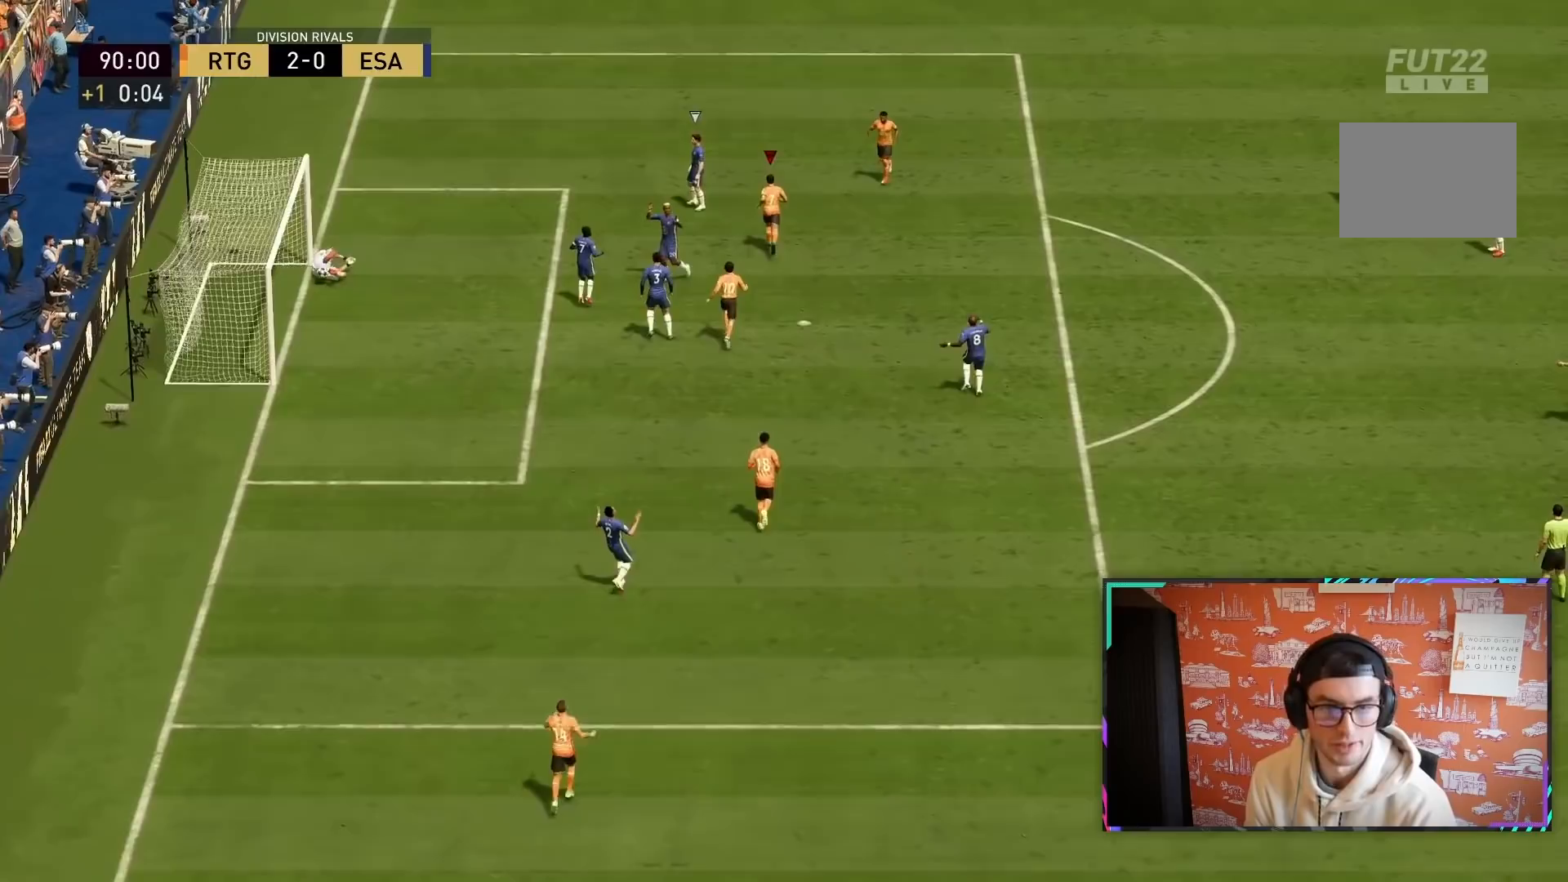
{"buttons": [], "left_stick": "center", "right_stick": "center", "events": [[17, "CROSS", "down"], [17, "R1", "down"], [33, "L1", "down"], [100, "CROSS", "up"], [100, "L1", "up"], [100, "R1", "up"], [117, "L1", "down"], [150, "CROSS", "down"], [150, "L1", "up"], [150, "R1", "down"], [150, "left_stick", "center"], [183, "L1", "down"], [217, "left_stick", "up"], [250, "CROSS", "up"], [283, "R1", "up"], [300, "left_stick", "center"], [317, "L1", "up"], [350, "CROSS", "down"], [350, "L1", "down"], [350, "R1", "down"], [417, "CROSS", "up"], [450, "R1", "up"], [483, "L1", "up"]]}
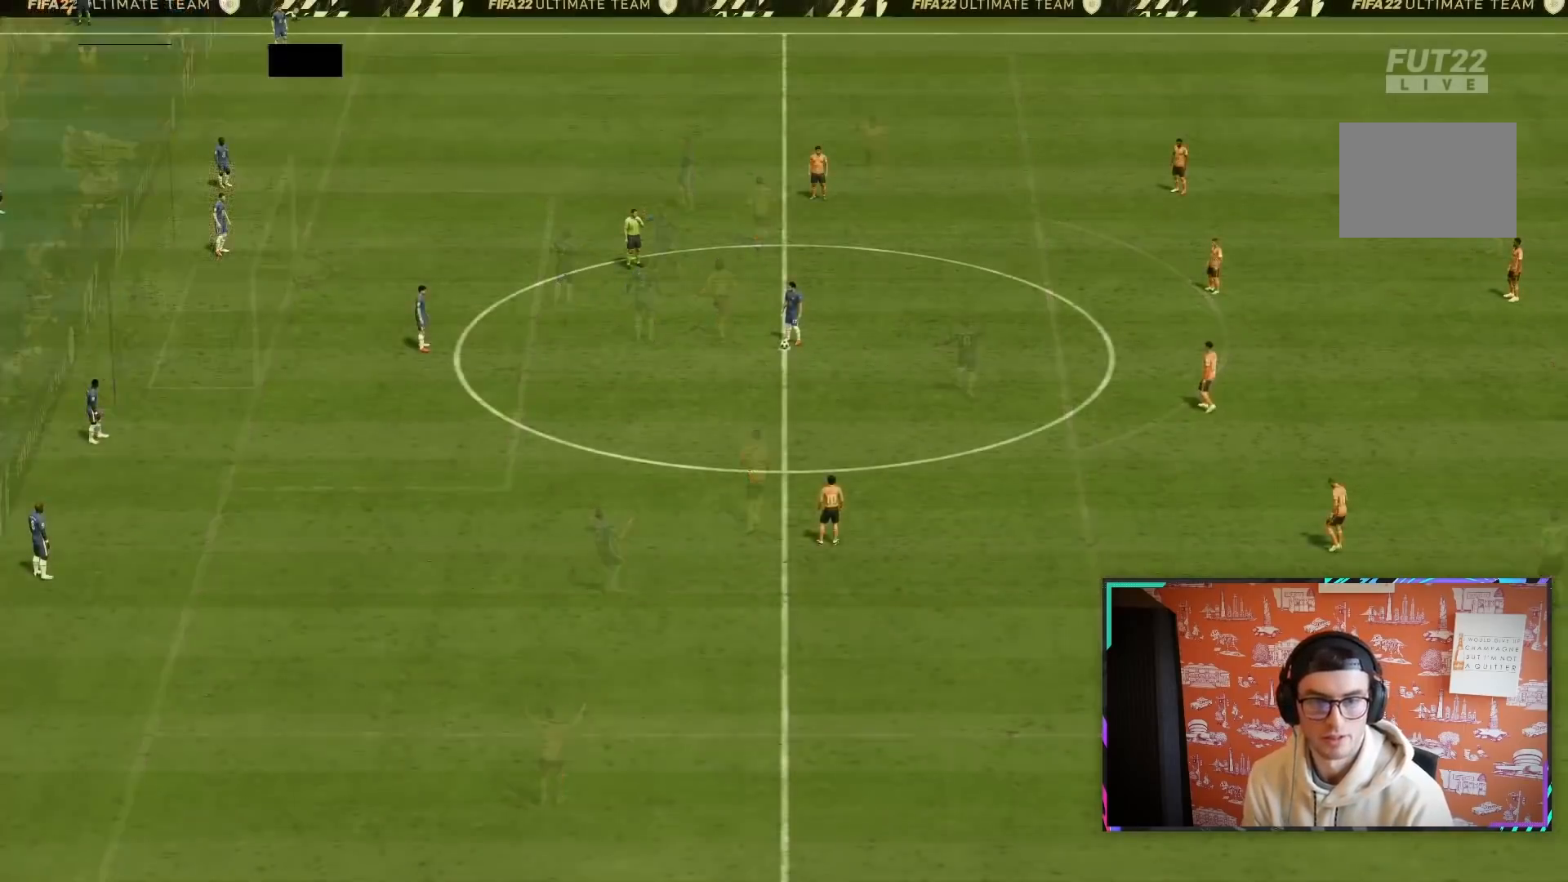
{"buttons": ["L2"], "left_stick": "center", "right_stick": "center", "events": [[50, "L1", "down"], [183, "L1", "up"], [500, "L2", "down"]]}
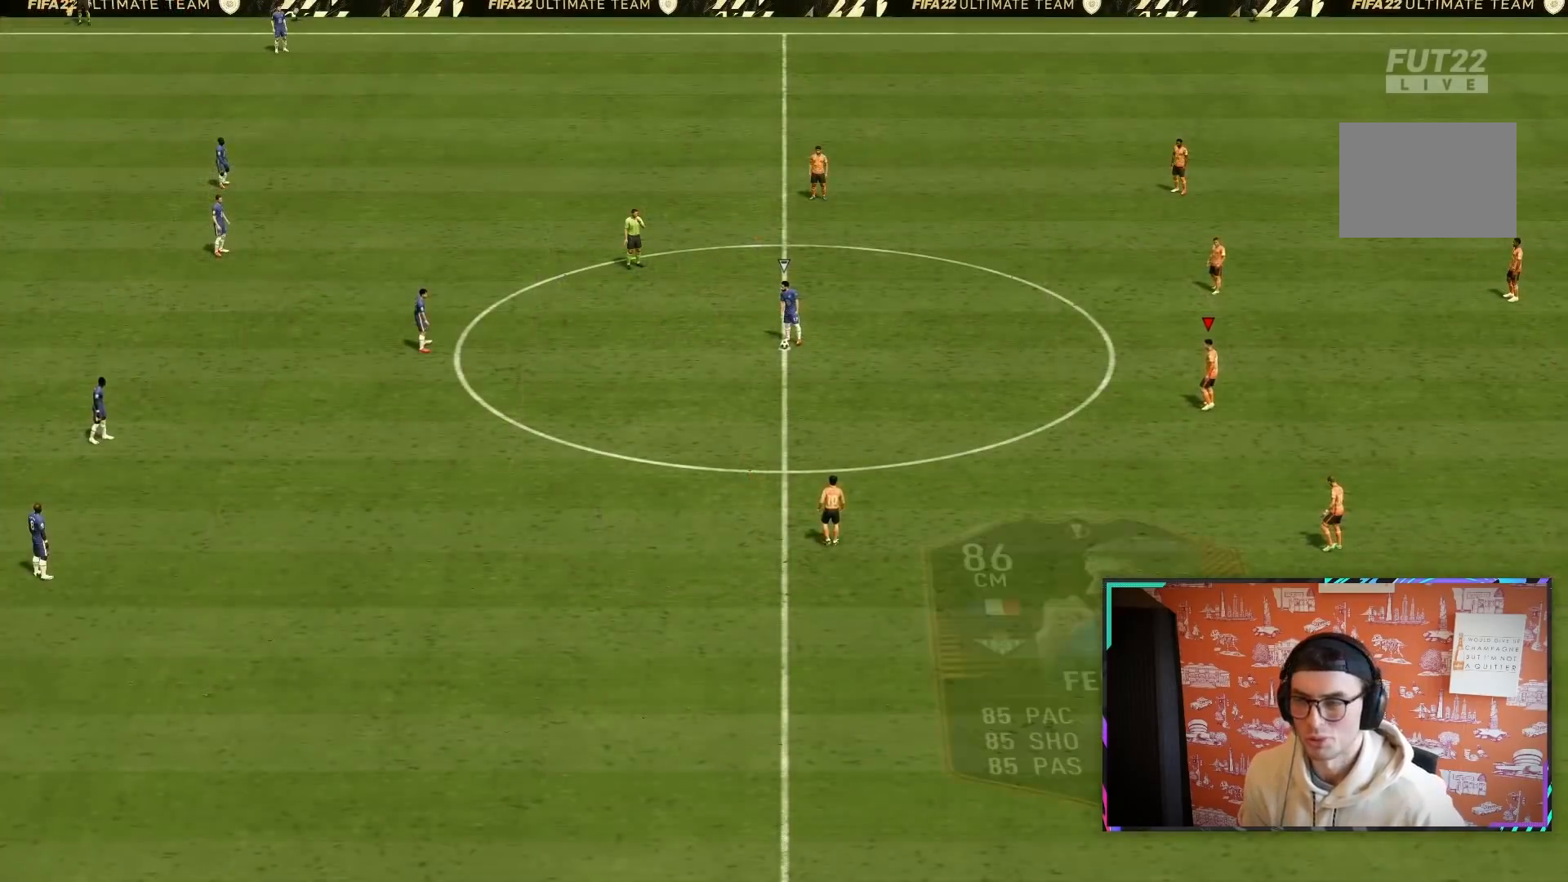
{"buttons": [], "left_stick": "left", "right_stick": "center", "events": [[17, "left_stick", "down-left"], [383, "left_stick", "left"], [417, "L2", "up"]]}
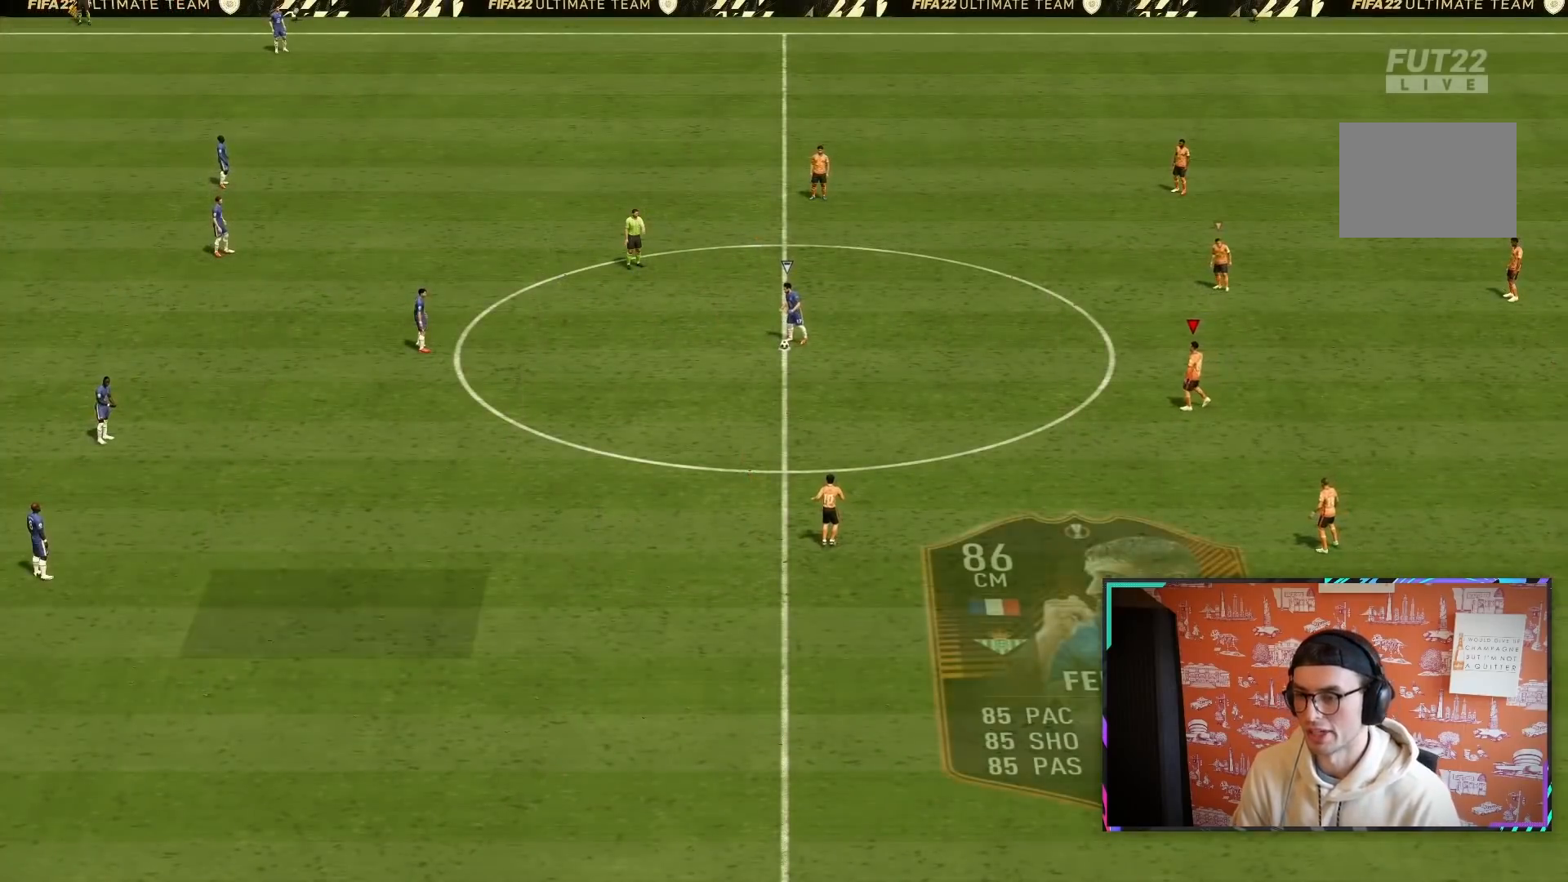
{"buttons": ["L2"], "left_stick": "down-left", "right_stick": "center", "events": [[183, "L2", "down"], [317, "left_stick", "down-left"]]}
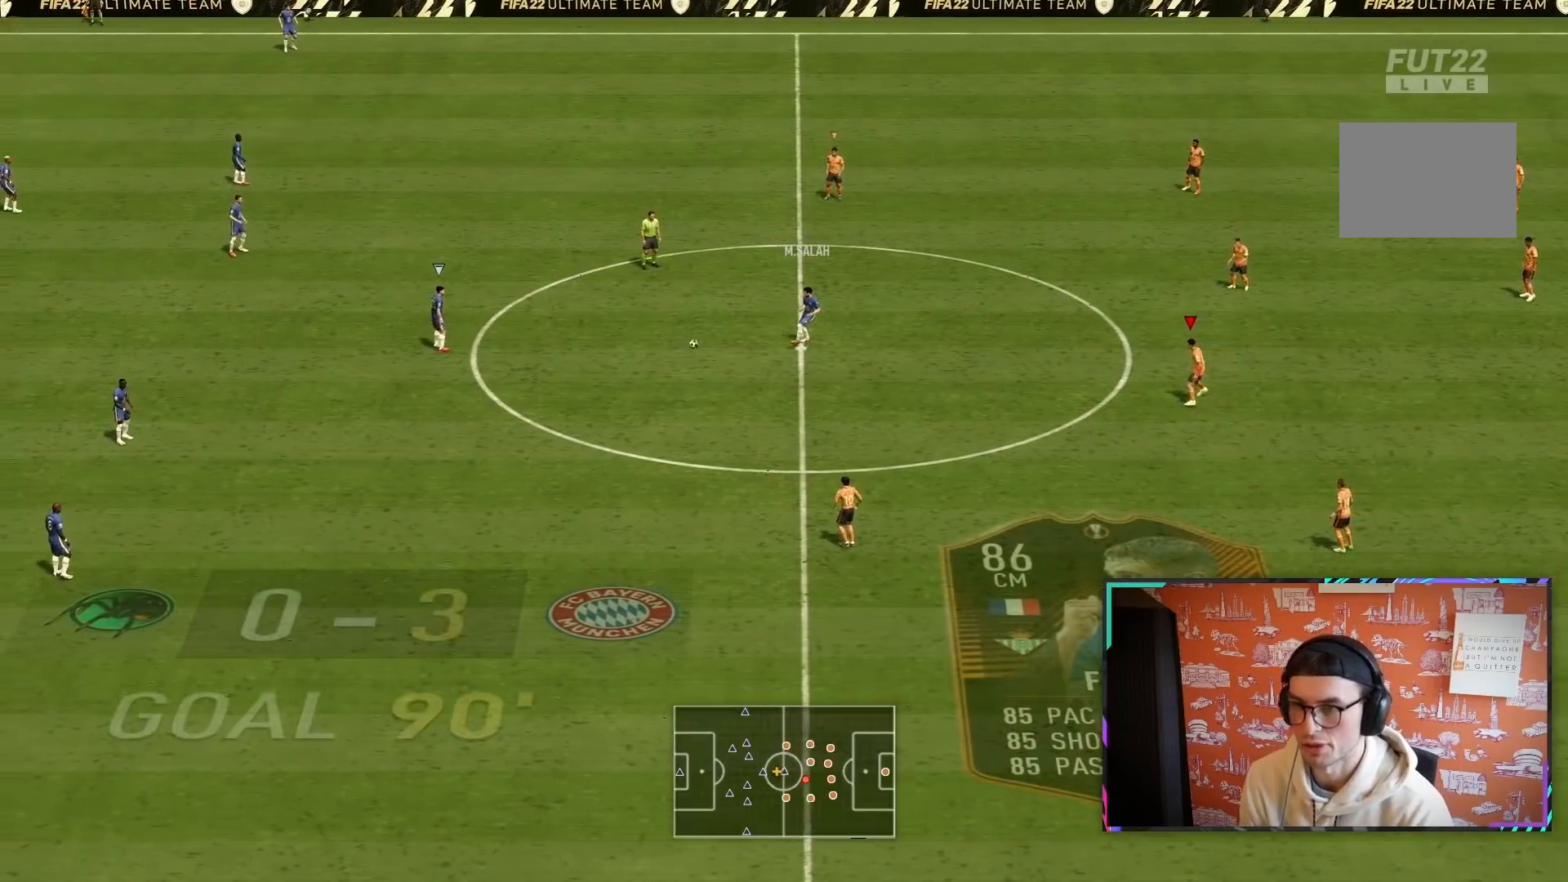
{"buttons": ["R1", "R2"], "left_stick": "left", "right_stick": "center", "events": [[50, "R2", "down"], [100, "left_stick", "left"], [133, "L2", "up"], [367, "R1", "down"]]}
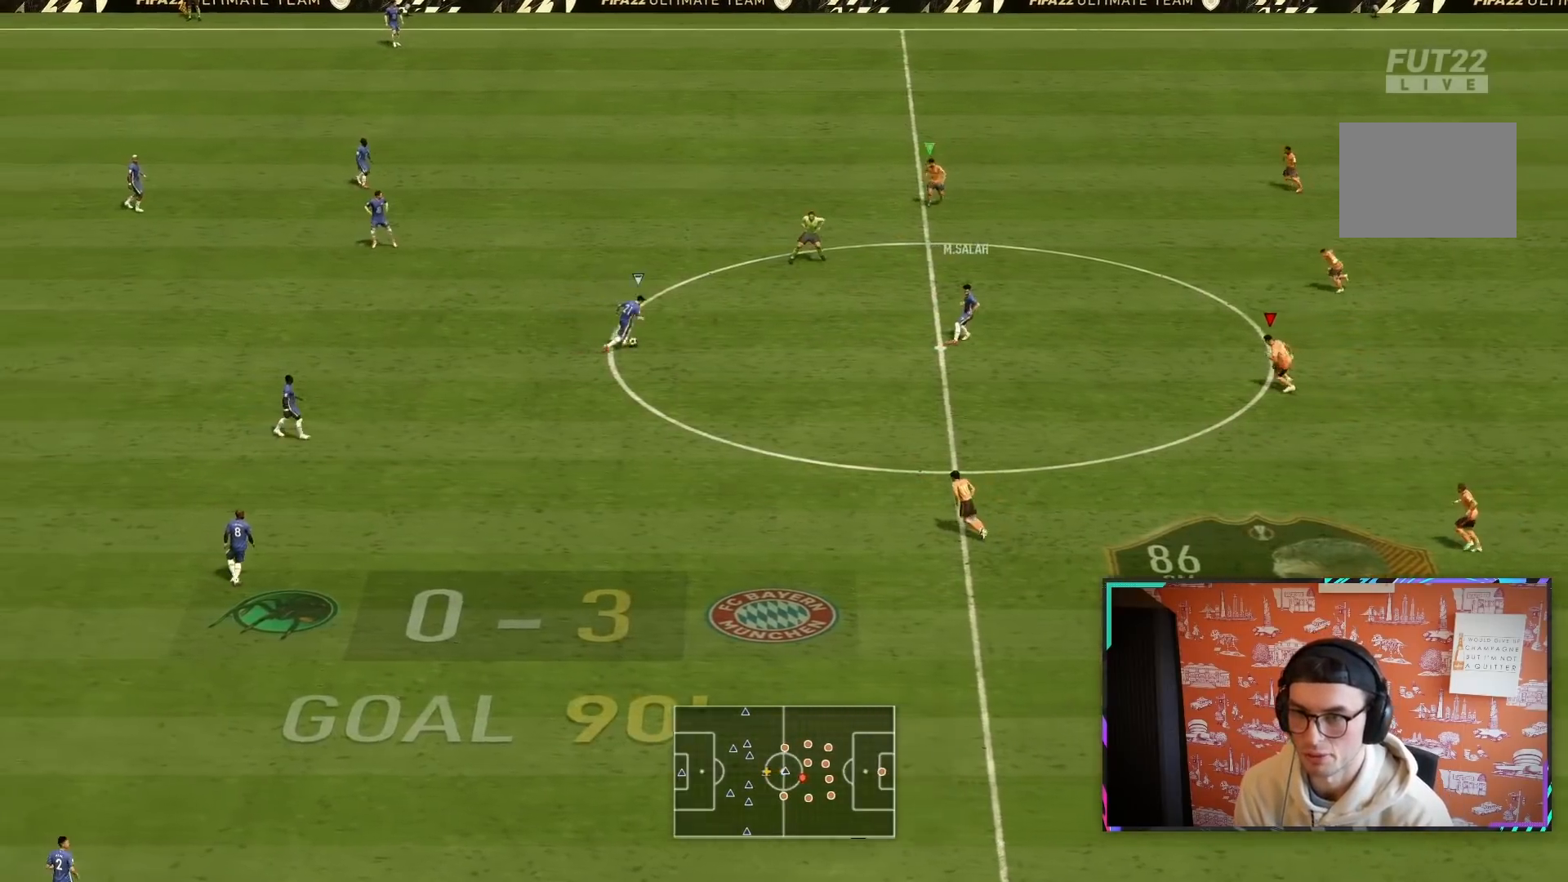
{"buttons": ["R1", "R2"], "left_stick": "left", "right_stick": "center", "events": []}
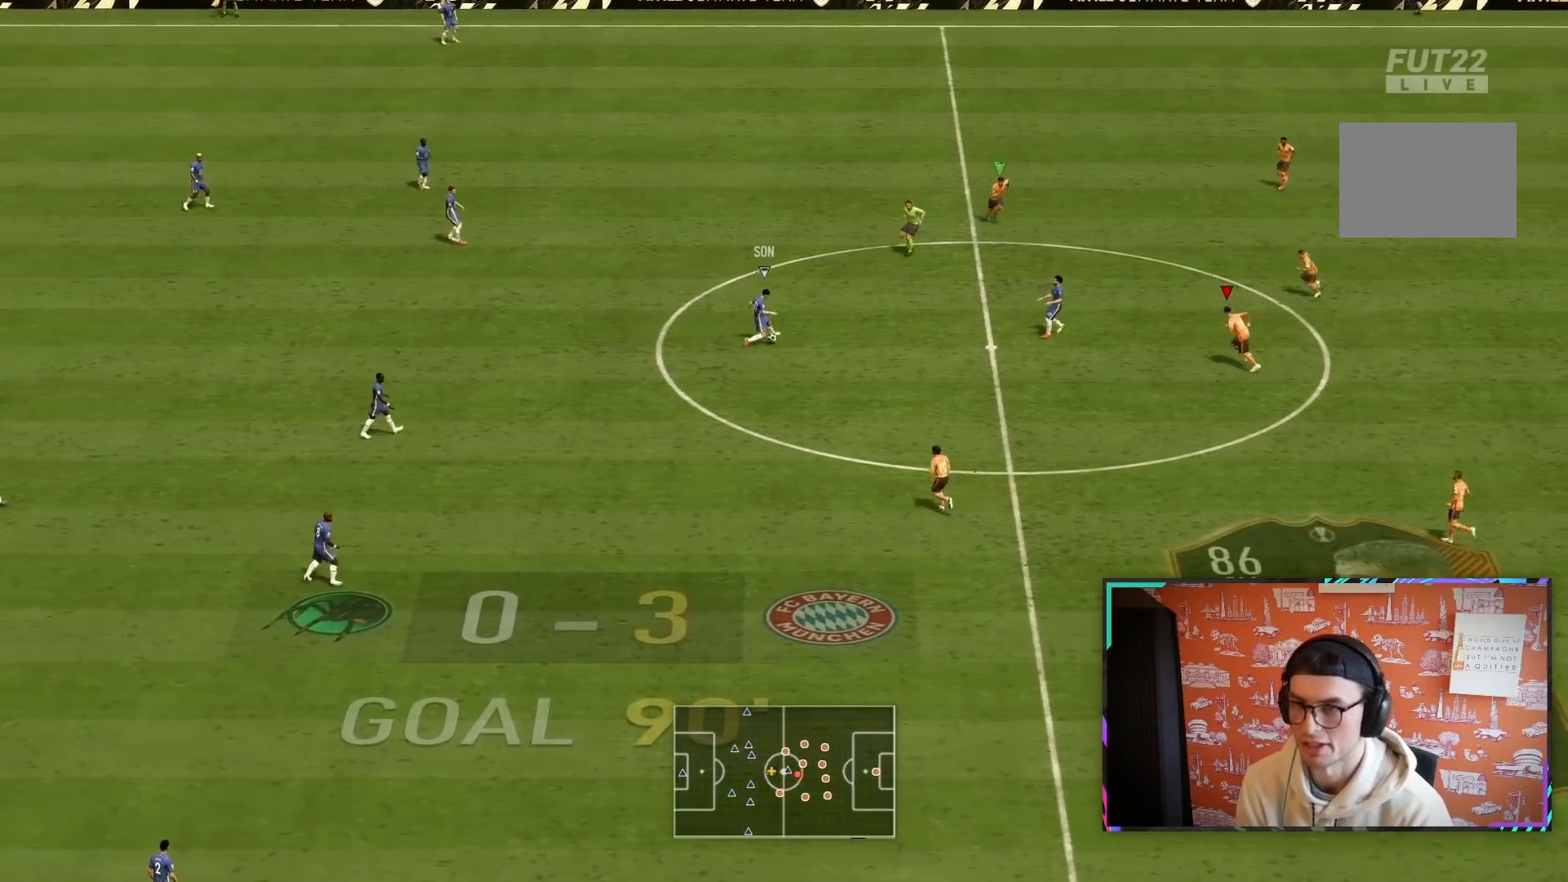
{"buttons": ["L2", "R1", "R2"], "left_stick": "down-left", "right_stick": "center", "events": [[433, "L2", "down"], [467, "left_stick", "down-left"]]}